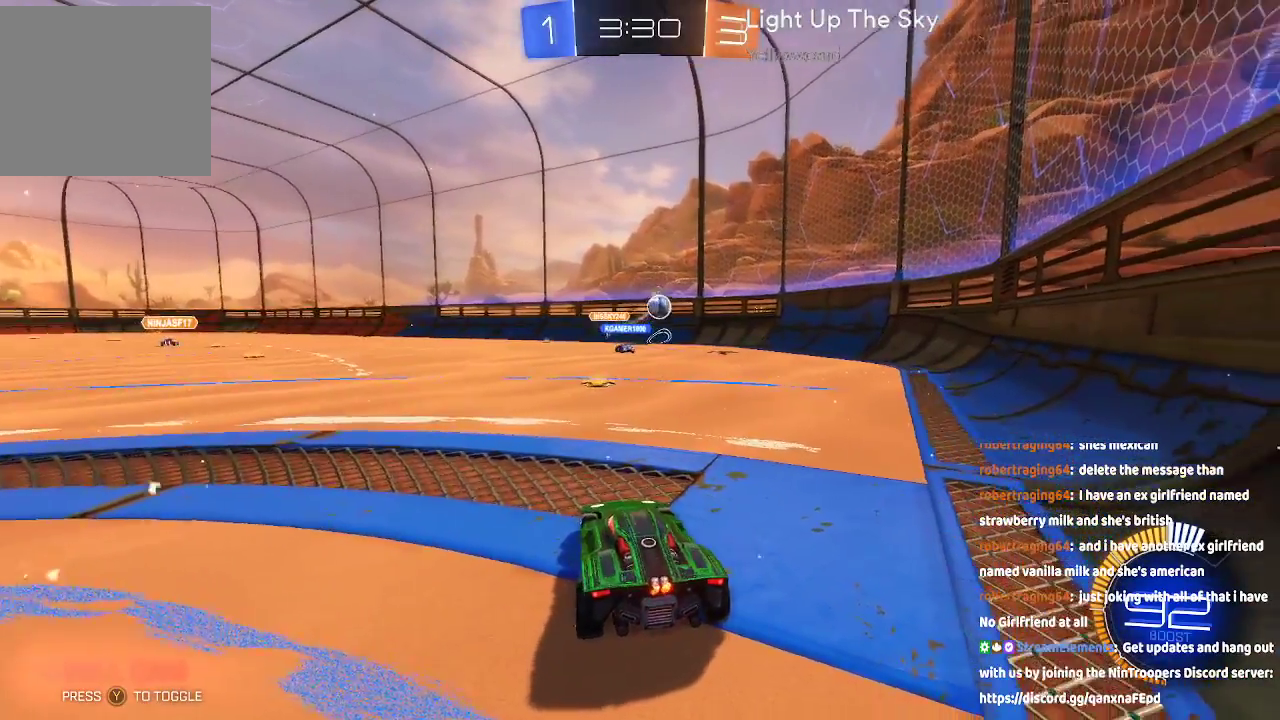
Gameplay with a controller (Xbox layout); each line is a JSON object with the inputs held at the frame after it. "events" lists button and stick changes between this image and that frame as [ms after this image, input, new state], when the widget could be followed in between. Not read: L1 L2 L3 R1 R2.
{"buttons": [], "left_stick": "center", "right_stick": "center", "events": []}
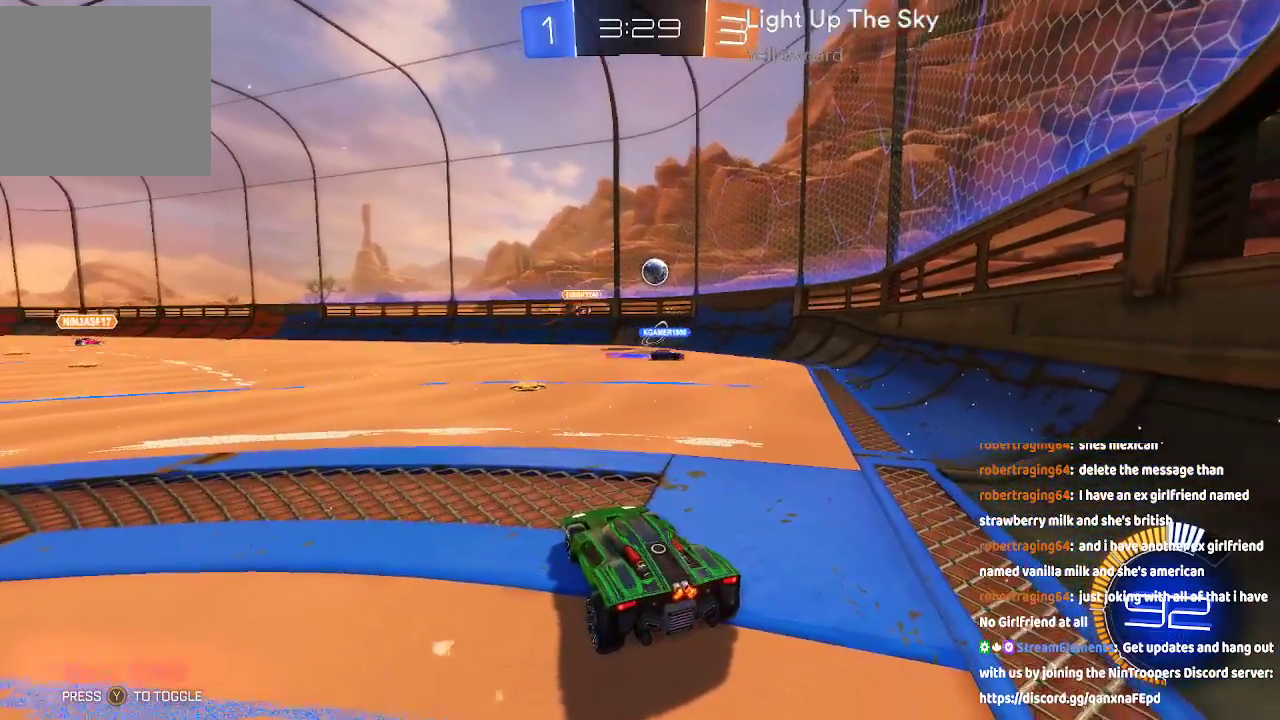
{"buttons": [], "left_stick": "center", "right_stick": "center", "events": []}
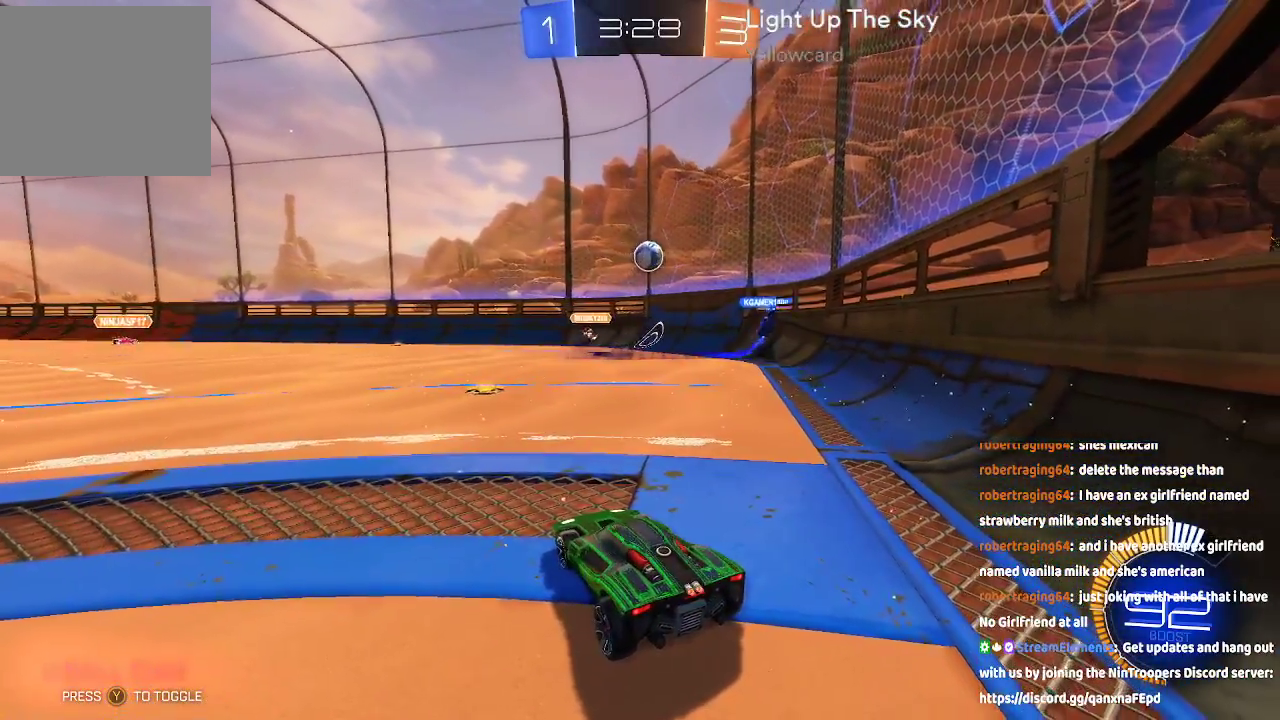
{"buttons": [], "left_stick": "center", "right_stick": "center", "events": []}
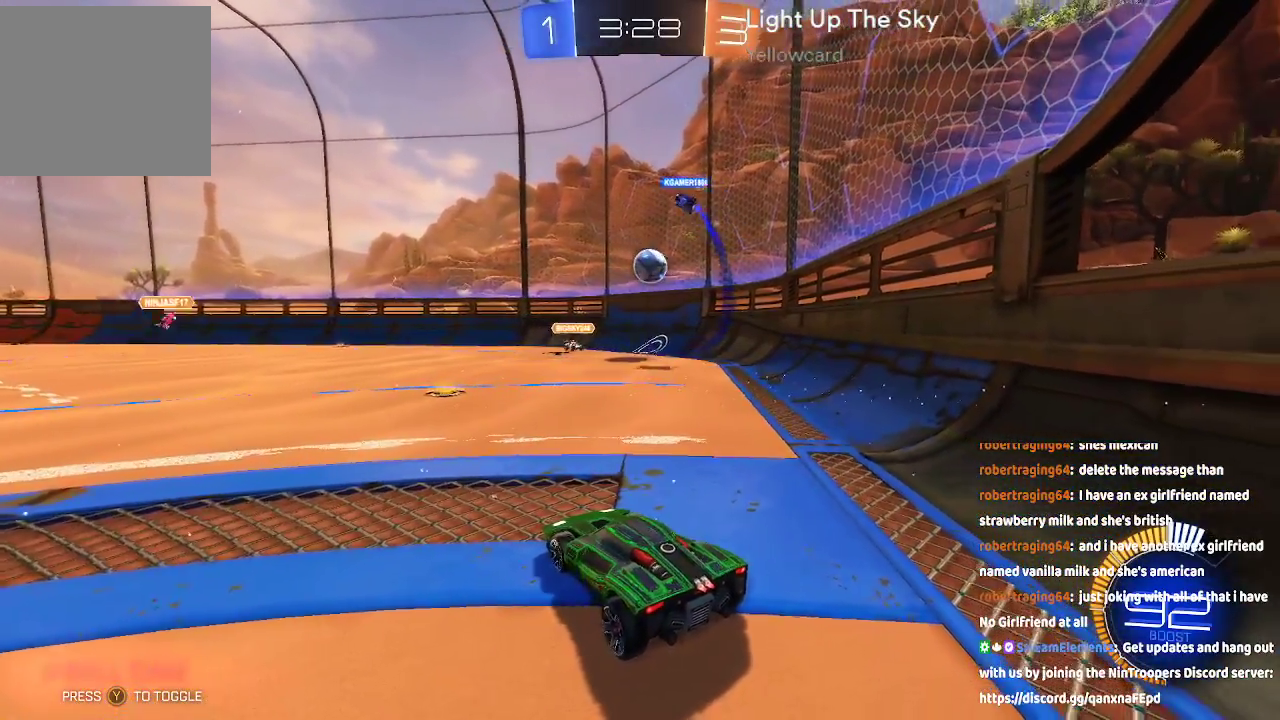
{"buttons": [], "left_stick": "right", "right_stick": "center", "events": [[300, "left_stick", "right"]]}
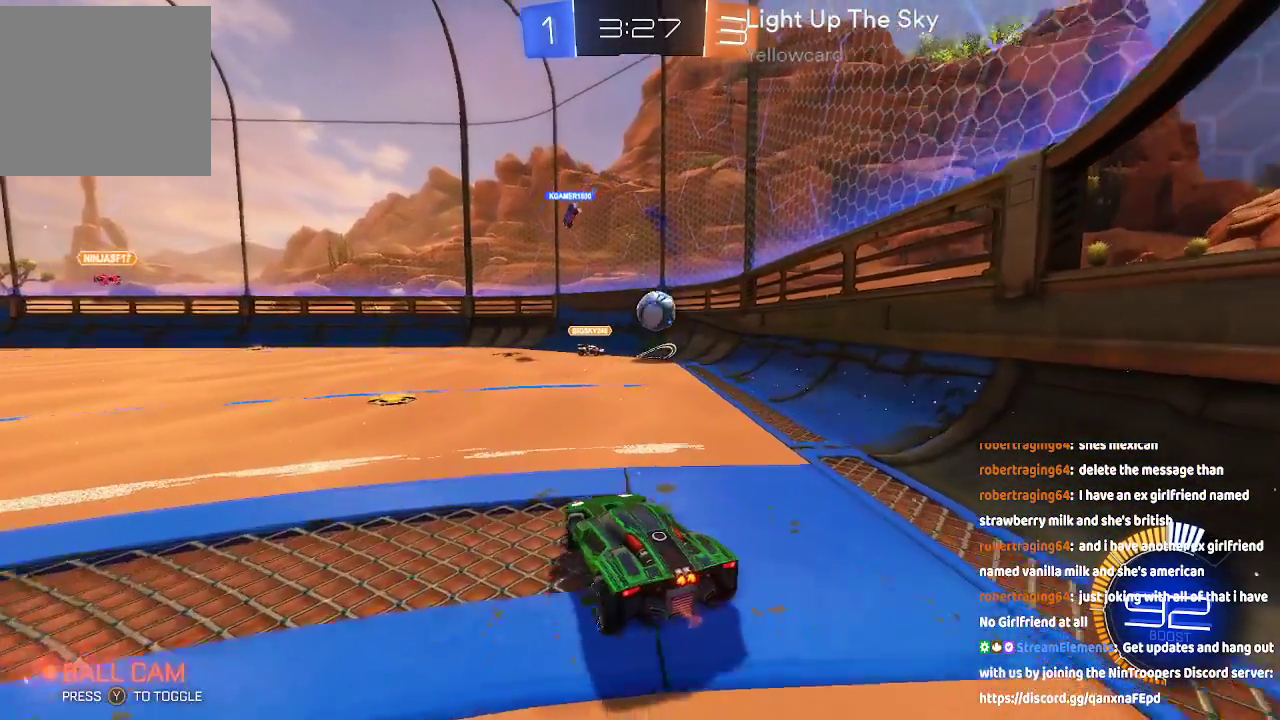
{"buttons": [], "left_stick": "right", "right_stick": "center", "events": [[133, "left_stick", "center"], [250, "left_stick", "right"]]}
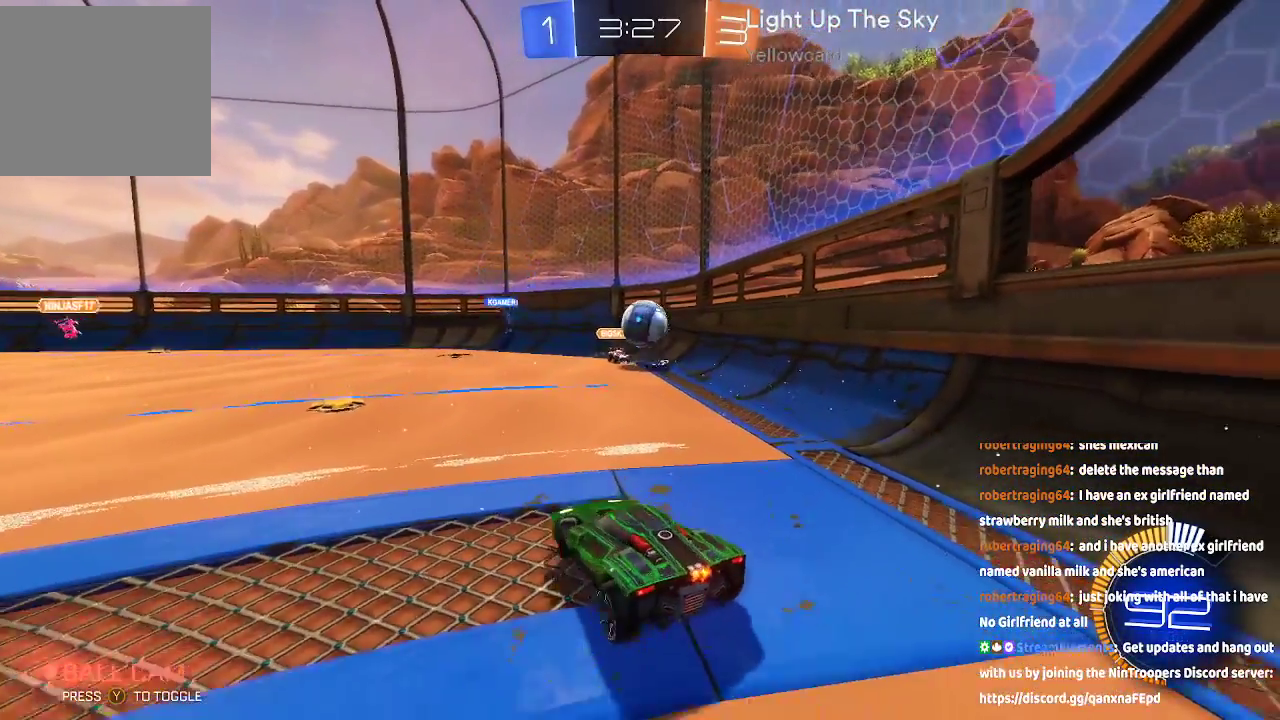
{"buttons": [], "left_stick": "center", "right_stick": "center", "events": [[183, "left_stick", "center"], [250, "left_stick", "left"], [433, "left_stick", "center"]]}
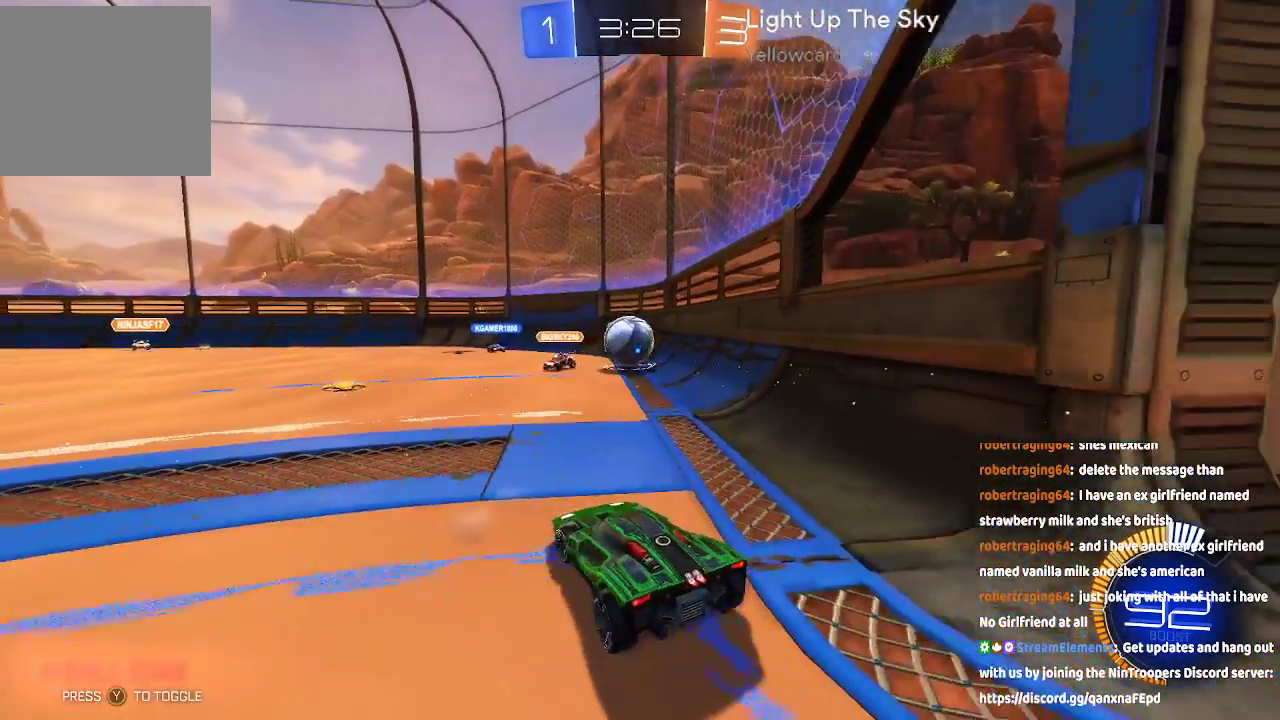
{"buttons": ["A"], "left_stick": "center", "right_stick": "center", "events": [[83, "left_stick", "right"], [283, "A", "down"], [450, "left_stick", "center"]]}
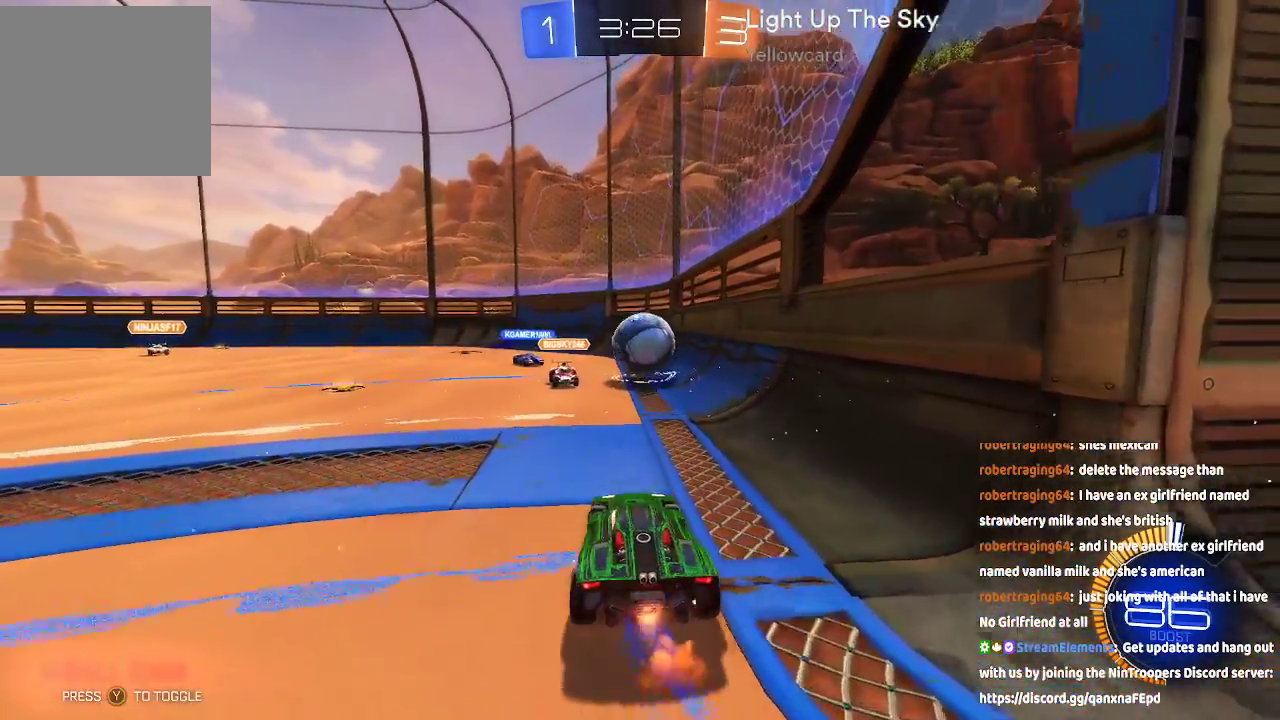
{"buttons": ["A"], "left_stick": "center", "right_stick": "center", "events": [[100, "left_stick", "down-right"], [333, "left_stick", "center"]]}
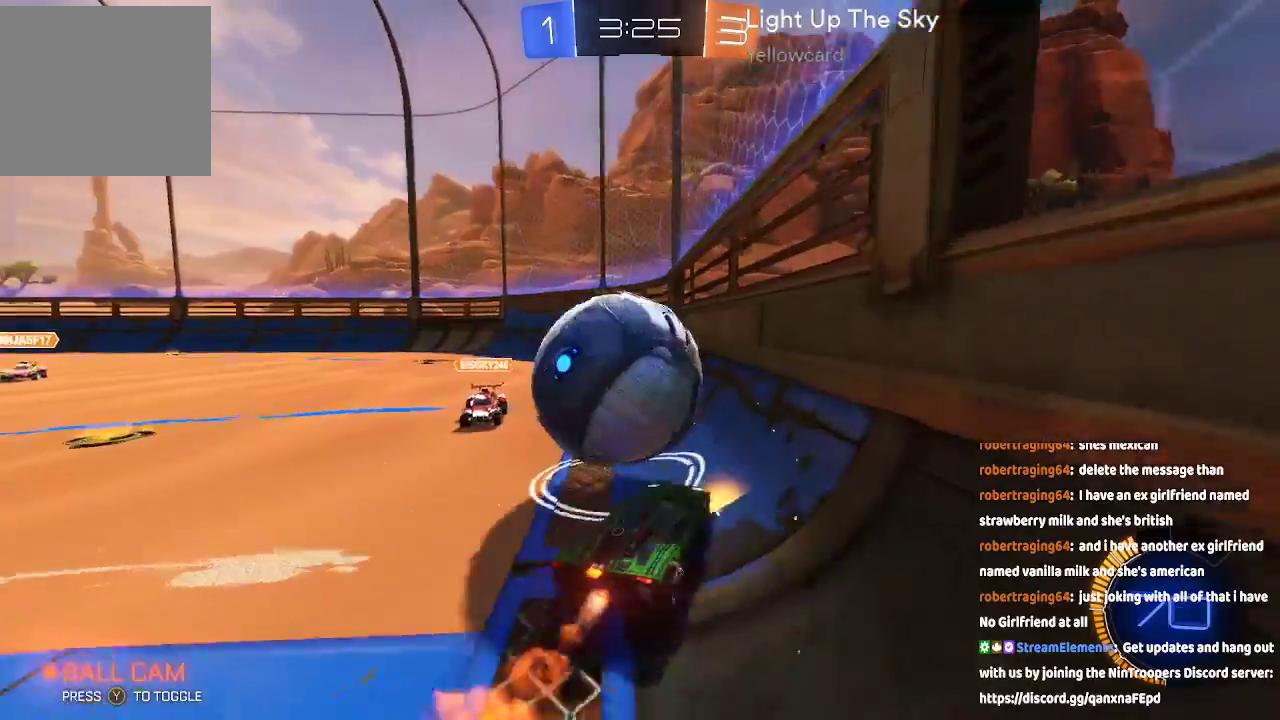
{"buttons": [], "left_stick": "center", "right_stick": "center", "events": [[150, "A", "up"], [167, "left_stick", "left"], [383, "left_stick", "center"]]}
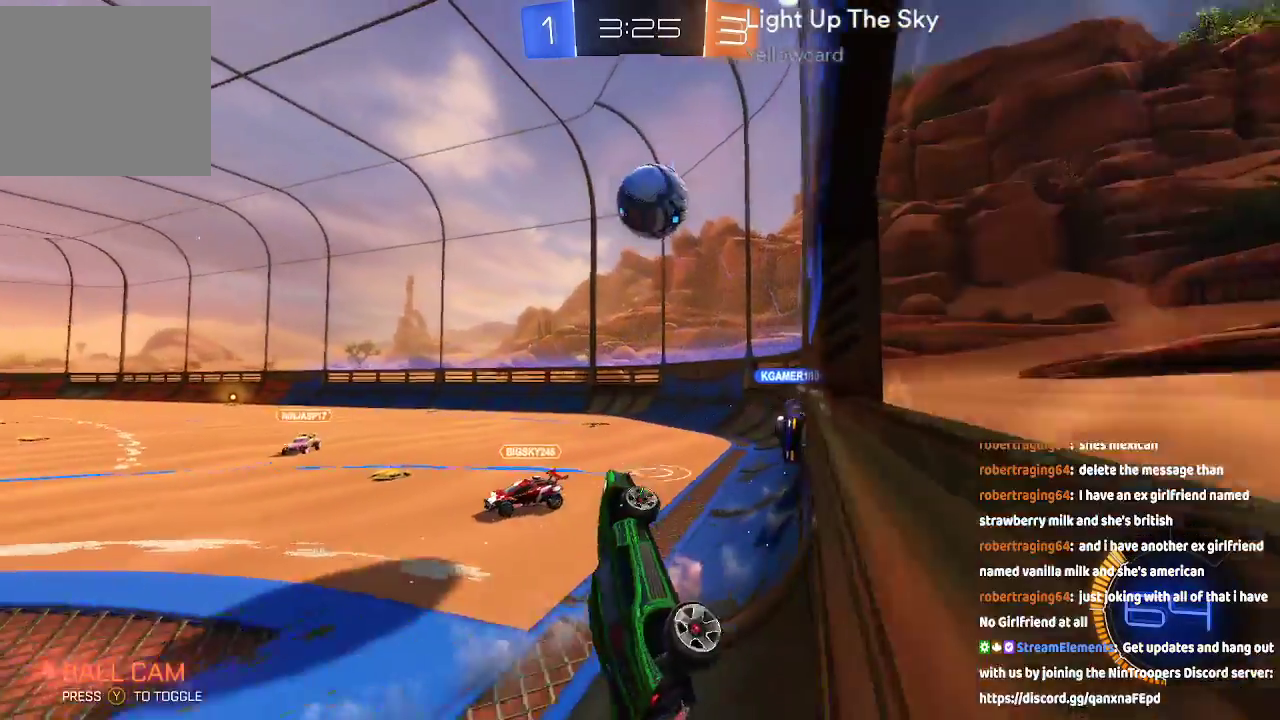
{"buttons": [], "left_stick": "up-right", "right_stick": "center", "events": [[67, "left_stick", "down-left"], [167, "left_stick", "left"], [317, "left_stick", "center"], [383, "left_stick", "up"], [467, "left_stick", "up-right"]]}
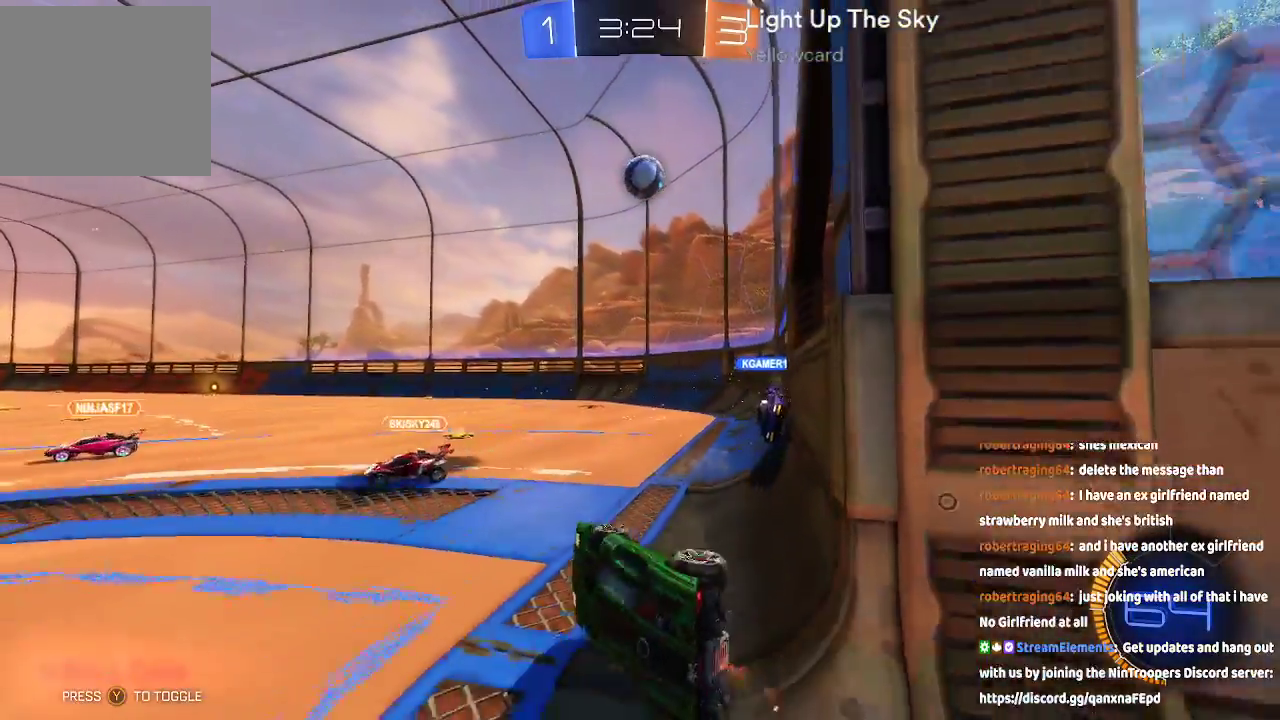
{"buttons": [], "left_stick": "down-left", "right_stick": "center", "events": [[283, "left_stick", "center"], [500, "left_stick", "down-left"]]}
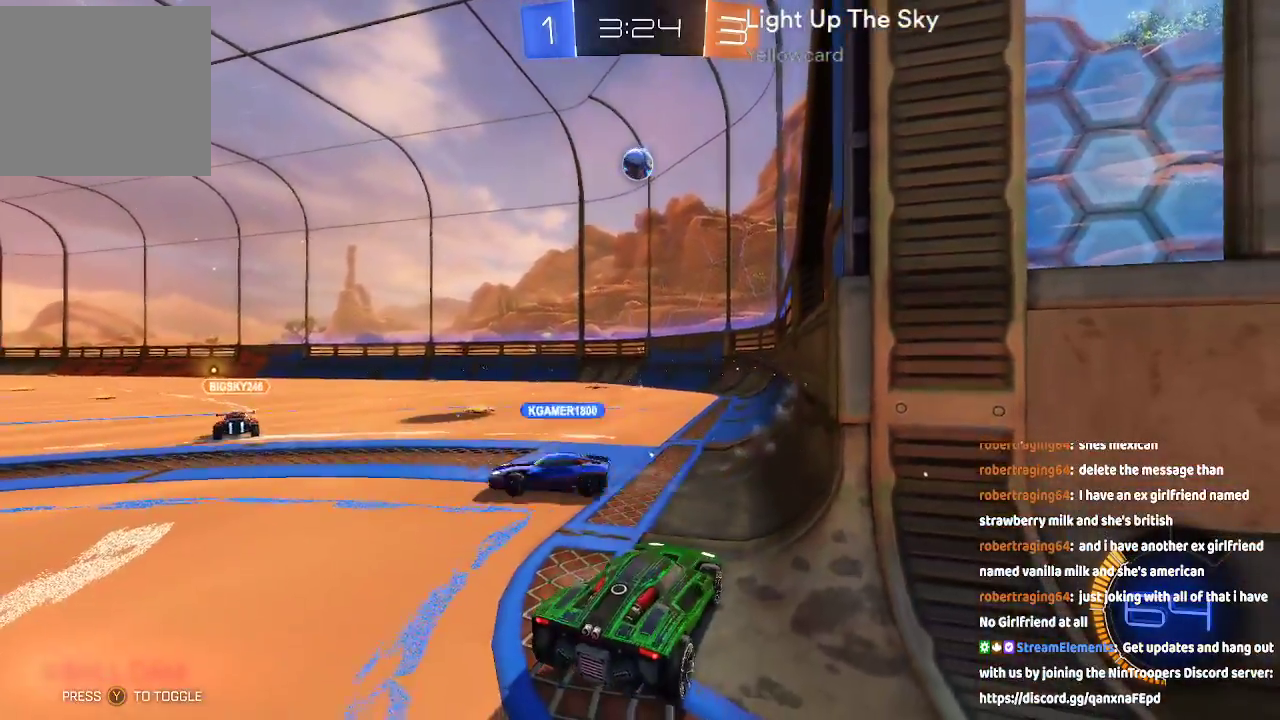
{"buttons": [], "left_stick": "center", "right_stick": "center", "events": [[433, "left_stick", "center"]]}
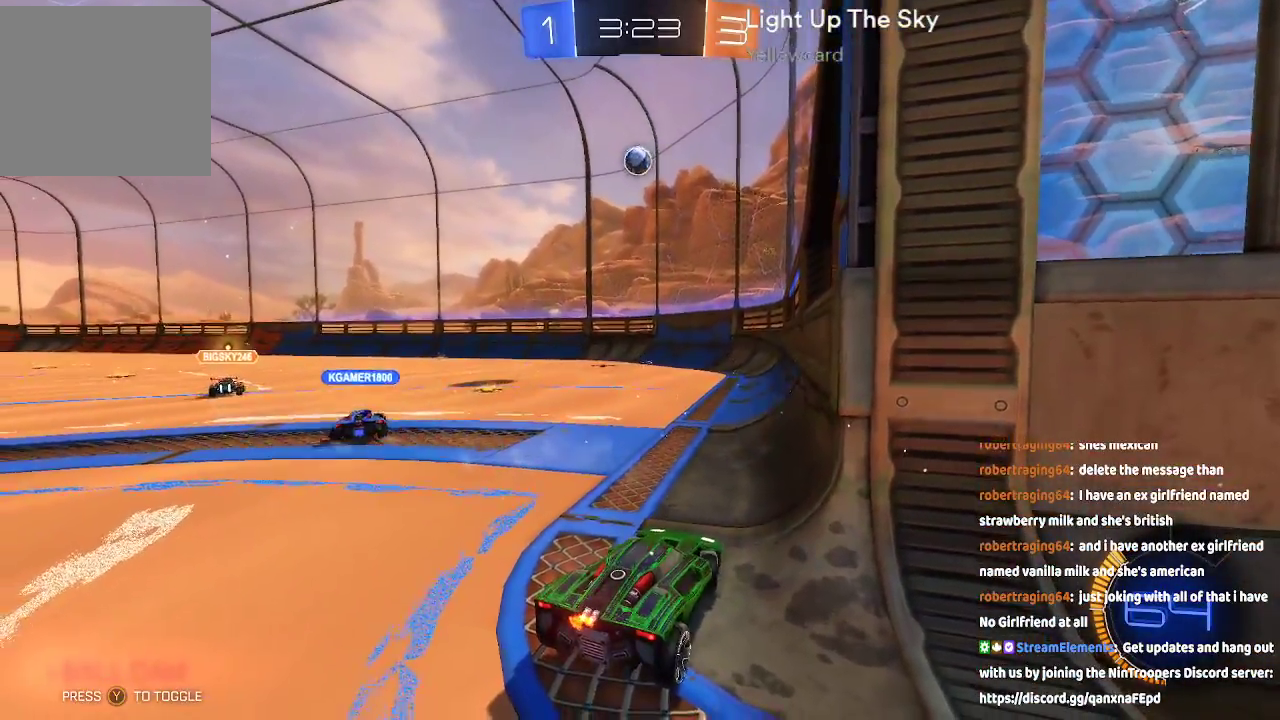
{"buttons": [], "left_stick": "right", "right_stick": "center", "events": [[233, "left_stick", "right"]]}
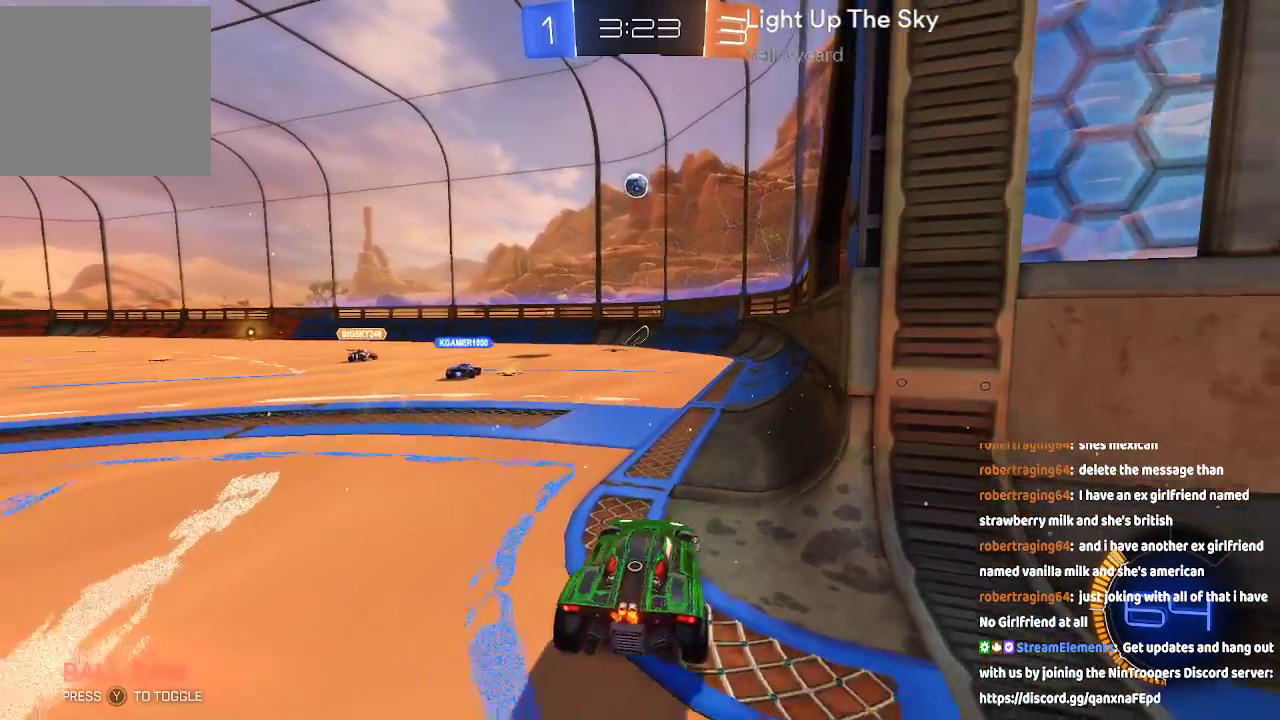
{"buttons": [], "left_stick": "center", "right_stick": "center", "events": [[250, "left_stick", "center"]]}
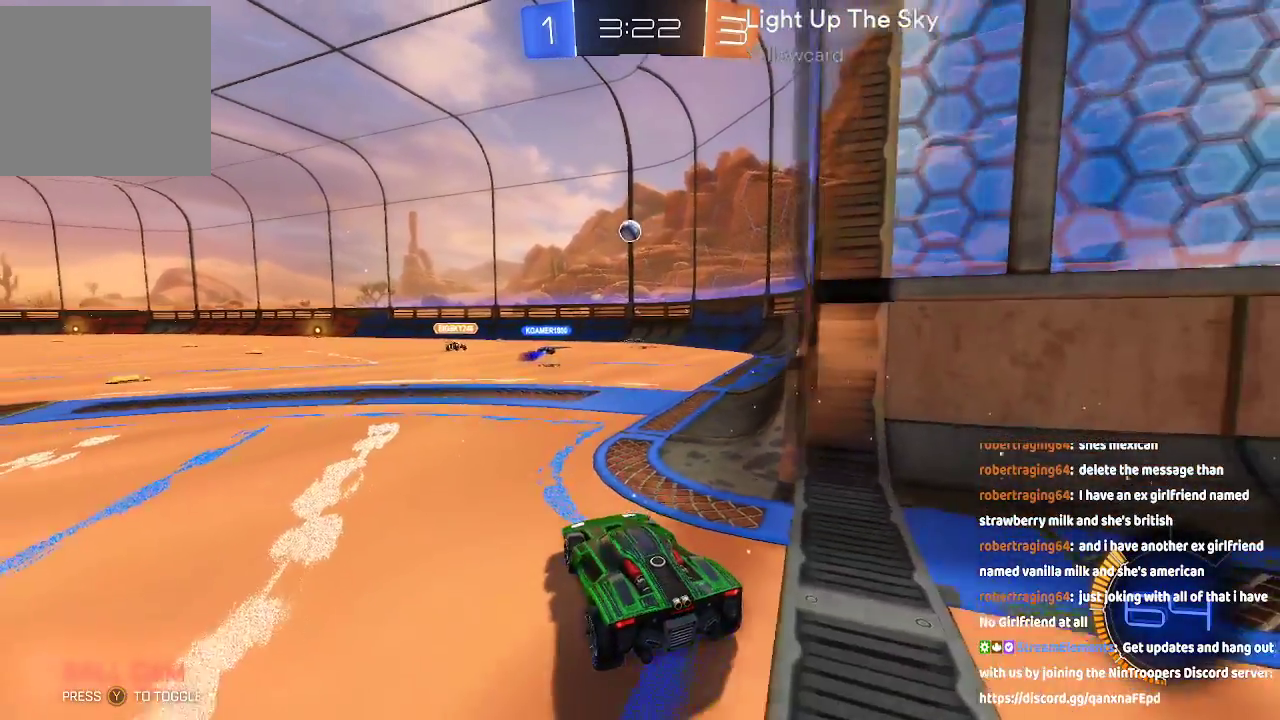
{"buttons": [], "left_stick": "center", "right_stick": "center", "events": []}
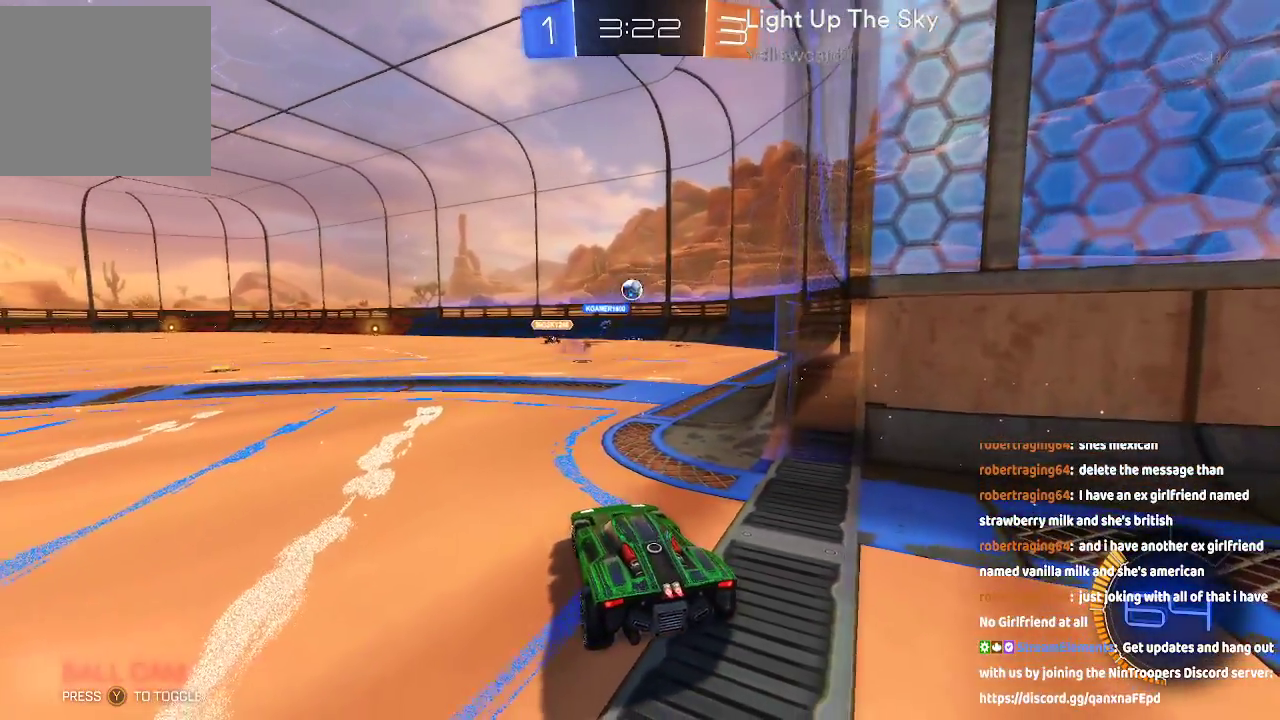
{"buttons": [], "left_stick": "center", "right_stick": "center", "events": []}
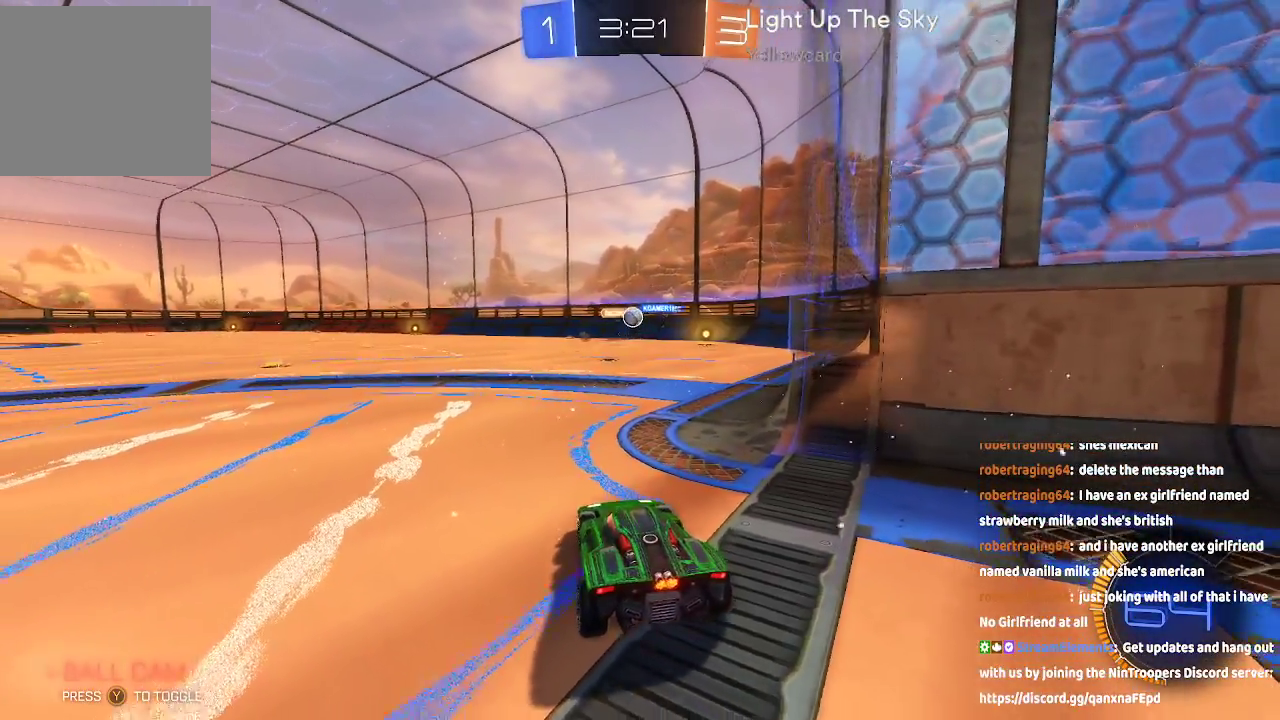
{"buttons": [], "left_stick": "left", "right_stick": "center", "events": [[500, "left_stick", "left"]]}
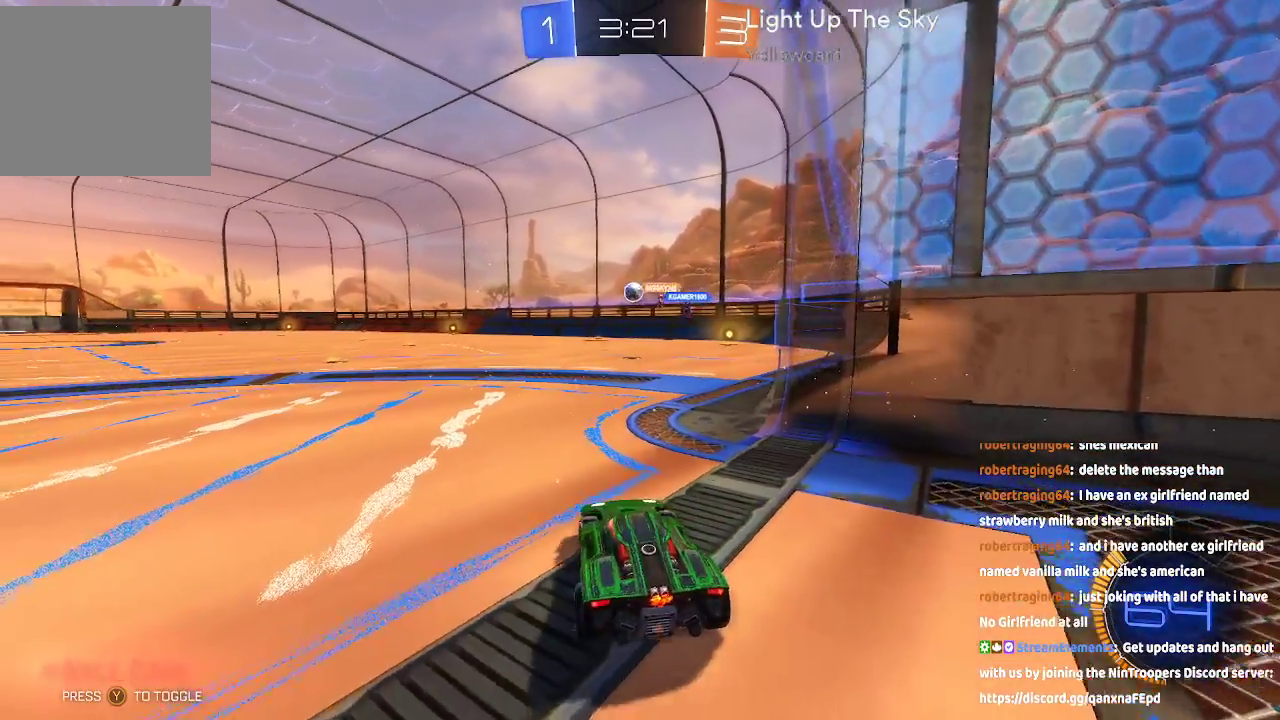
{"buttons": [], "left_stick": "down-left", "right_stick": "center", "events": [[100, "left_stick", "center"], [467, "left_stick", "down-left"]]}
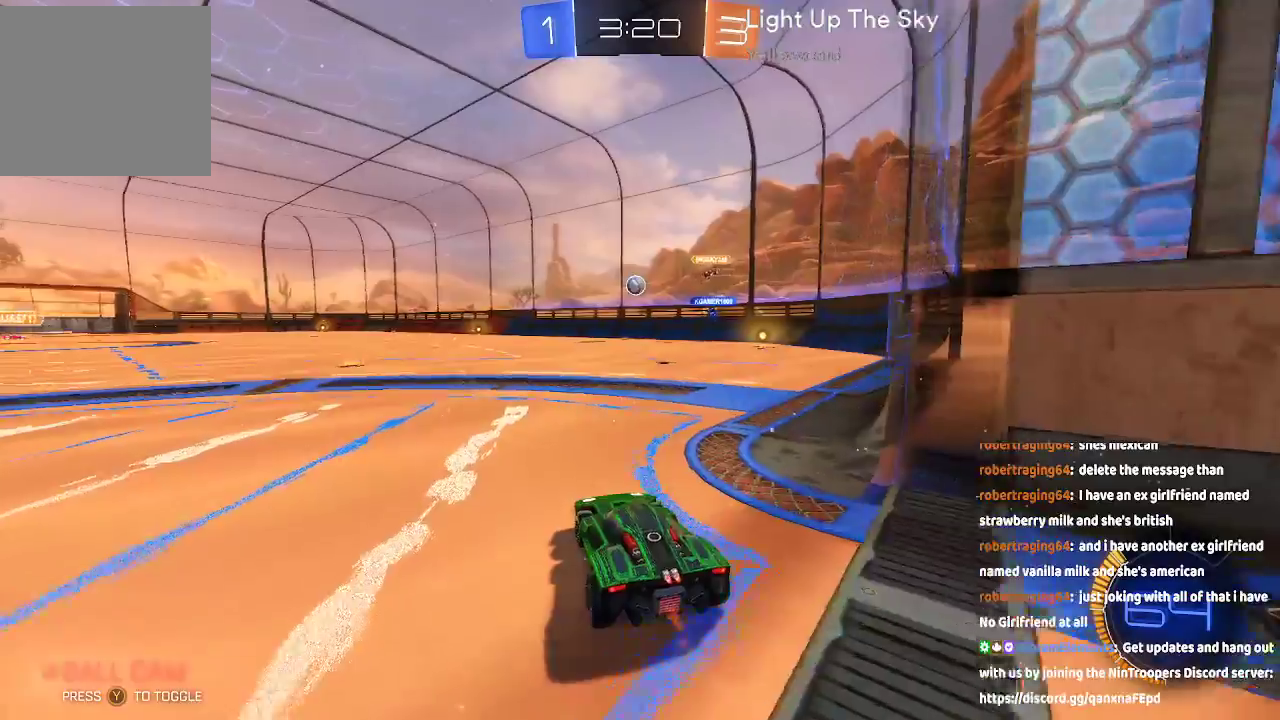
{"buttons": ["A"], "left_stick": "right", "right_stick": "center", "events": [[83, "left_stick", "center"], [300, "A", "down"], [417, "left_stick", "right"]]}
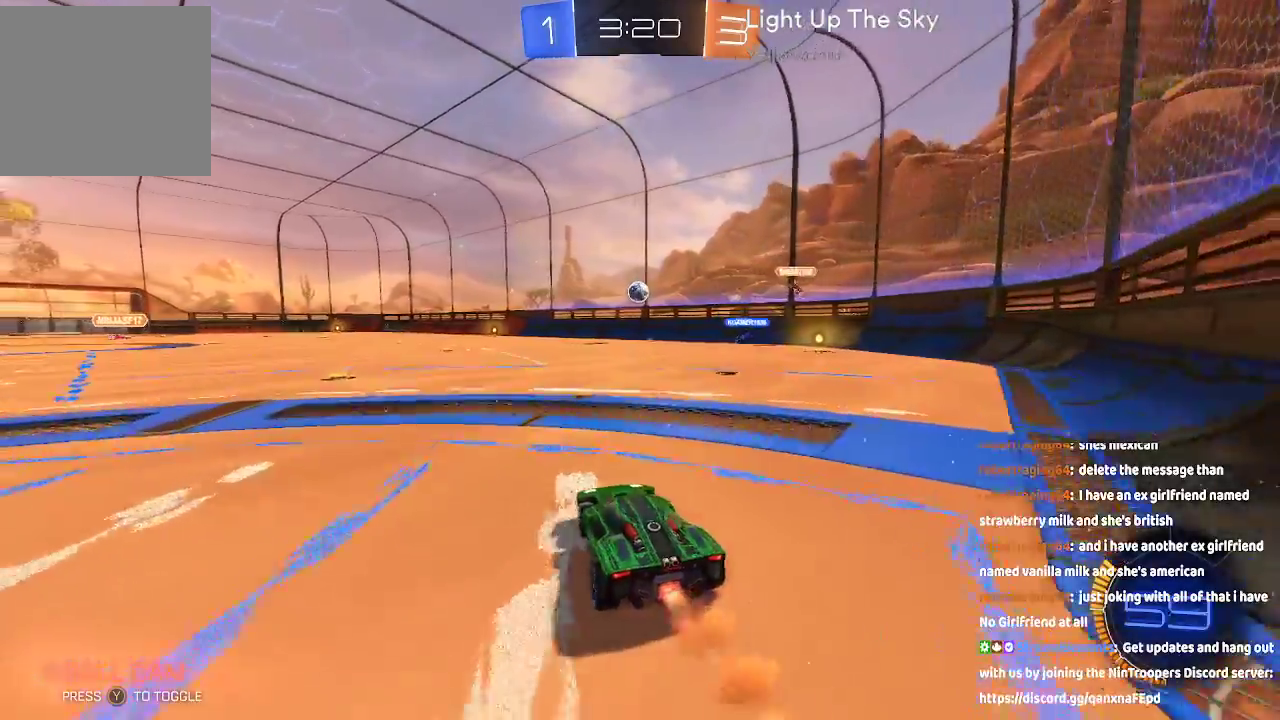
{"buttons": [], "left_stick": "down-left", "right_stick": "center", "events": [[67, "left_stick", "center"], [367, "A", "up"], [400, "left_stick", "down-left"]]}
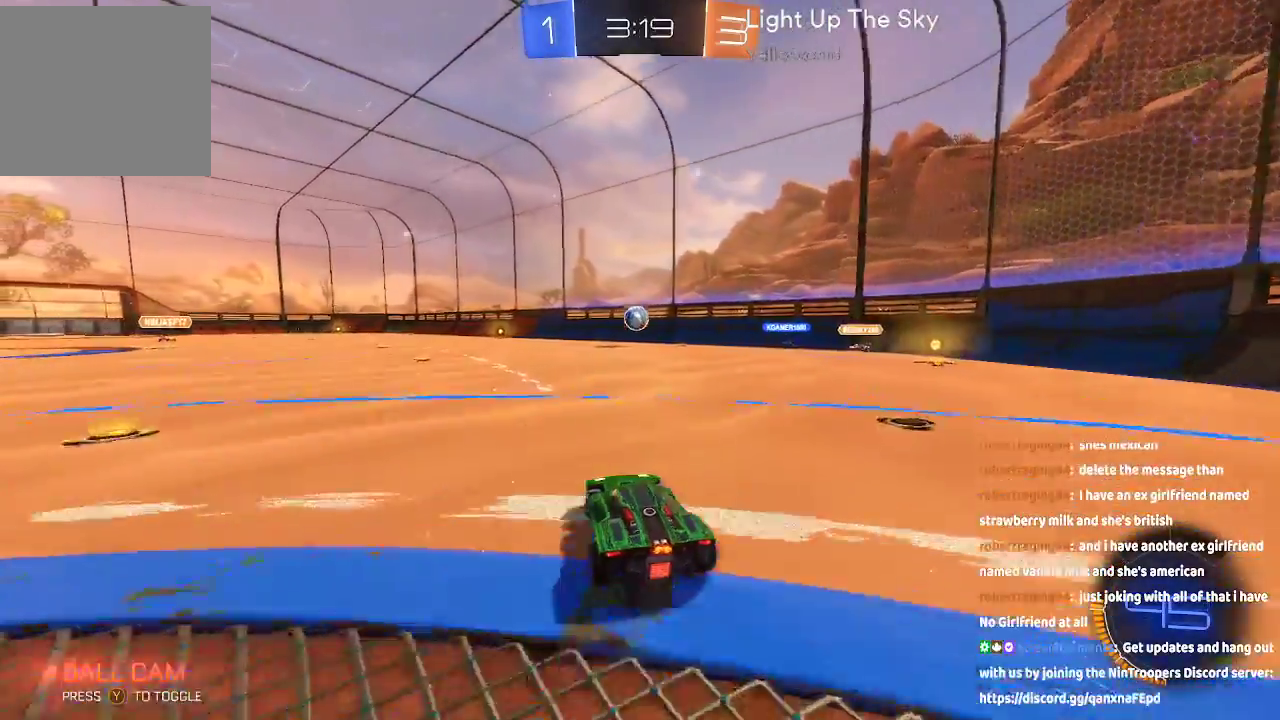
{"buttons": [], "left_stick": "right", "right_stick": "center", "events": [[33, "left_stick", "center"], [433, "left_stick", "right"]]}